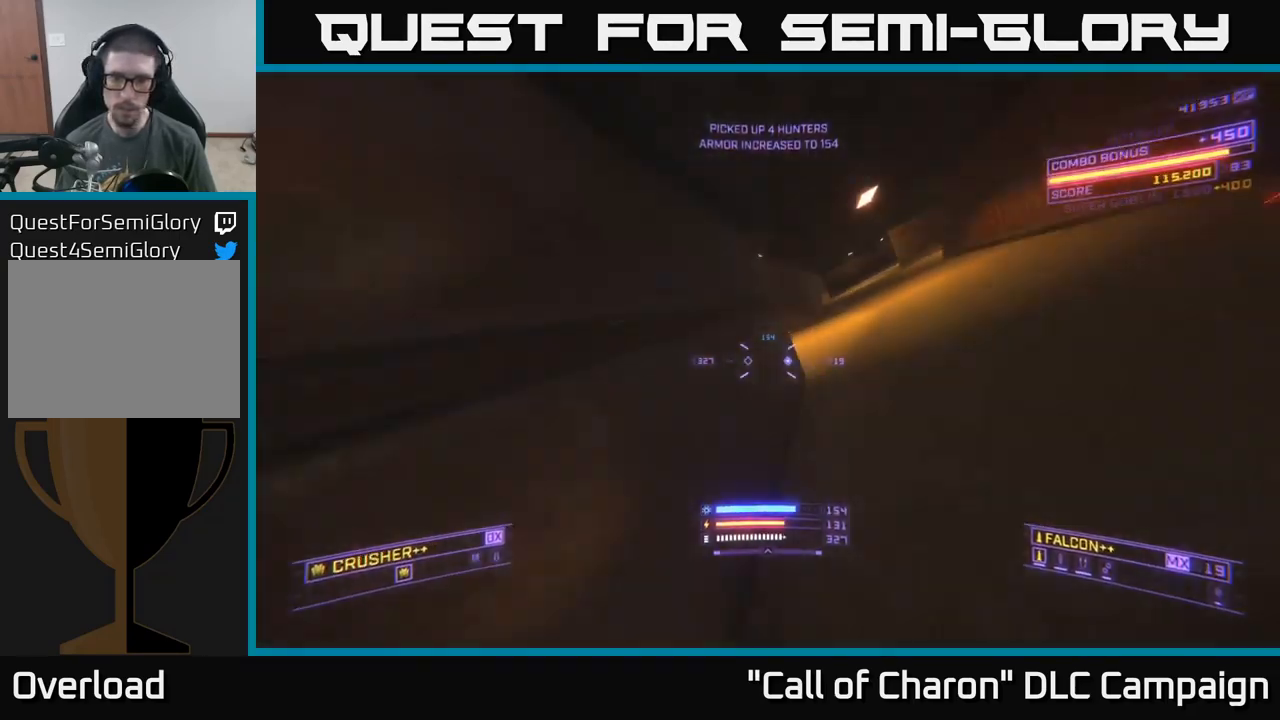
Gameplay with a controller (Xbox layout); each line is a JSON object with the inputs held at the frame after it. "events" lists button and stick changes between this image and that frame as [ms after this image, input, new state], when the widget could be followed in between.
{"buttons": [], "left_stick": "up", "right_stick": "center", "events": [[116, "left_stick", "up-left"], [166, "left_stick", "left"], [366, "right_stick", "center"], [383, "left_stick", "up"]]}
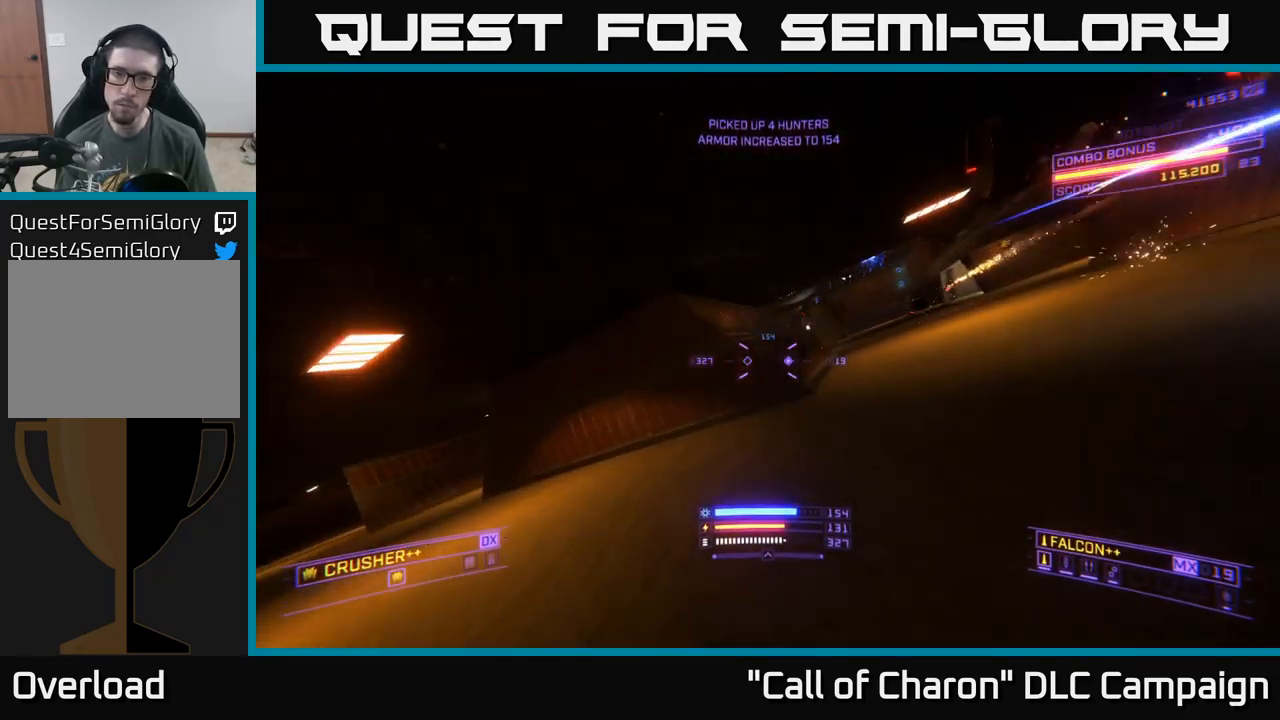
{"buttons": [], "left_stick": "up-right", "right_stick": "center", "events": [[166, "left_stick", "up-right"], [333, "A", "down"], [500, "A", "up"]]}
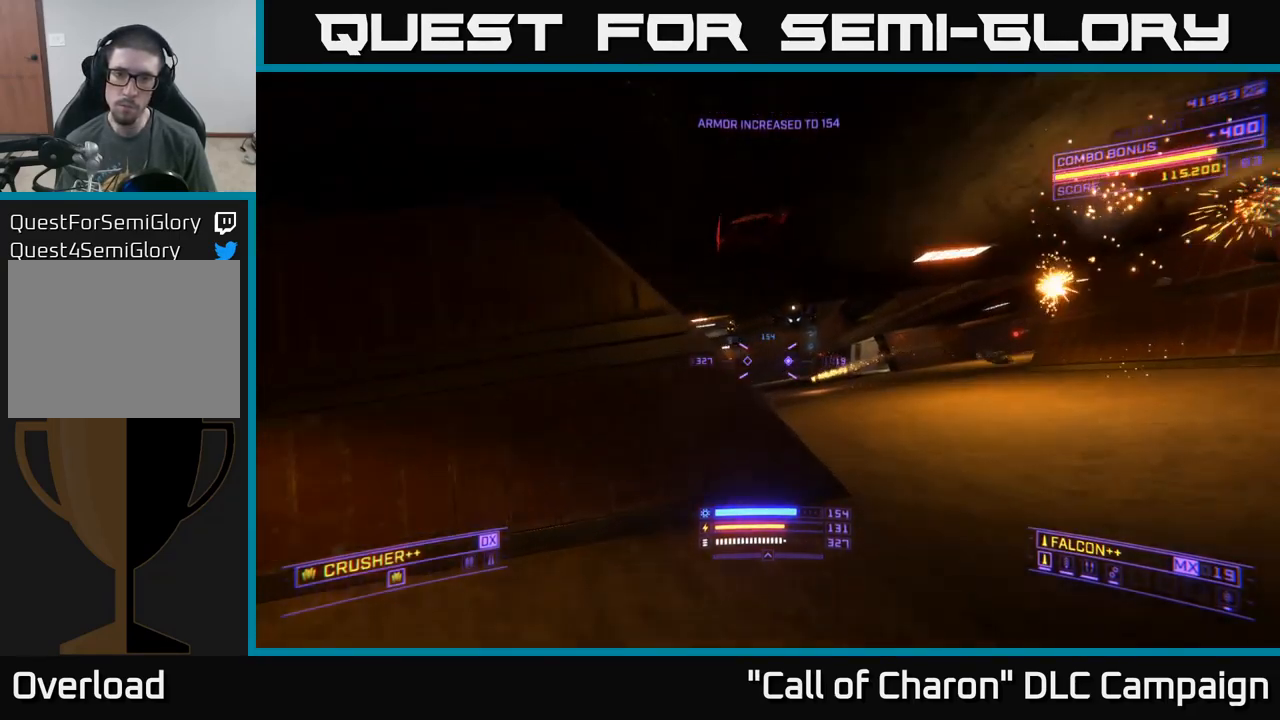
{"buttons": ["X"], "left_stick": "up-right", "right_stick": "center", "events": [[16, "right_stick", "right"], [166, "right_stick", "up"], [216, "L2", "down"], [283, "right_stick", "center"], [316, "L2", "up"], [316, "X", "down"], [350, "right_stick", "down"], [450, "right_stick", "center"]]}
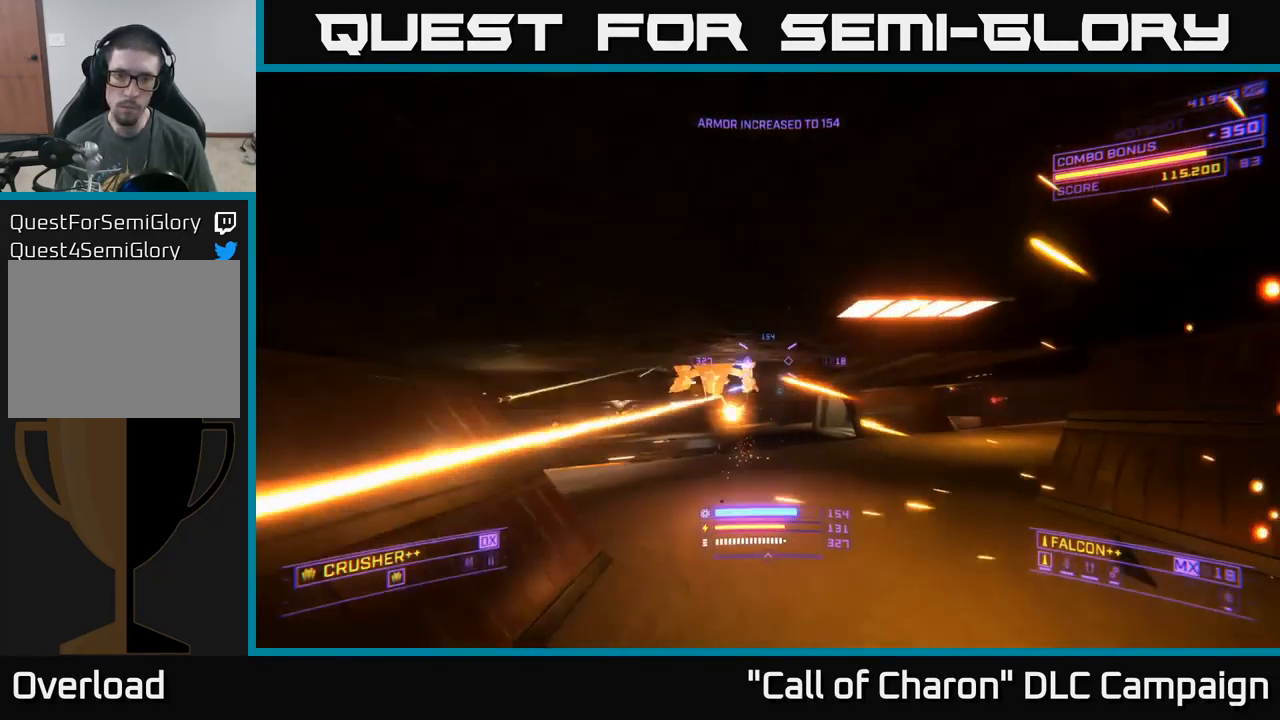
{"buttons": [], "left_stick": "up-right", "right_stick": "up", "events": [[67, "left_stick", "up"], [83, "right_stick", "left"], [133, "X", "up"], [350, "left_stick", "up-right"], [400, "right_stick", "up"]]}
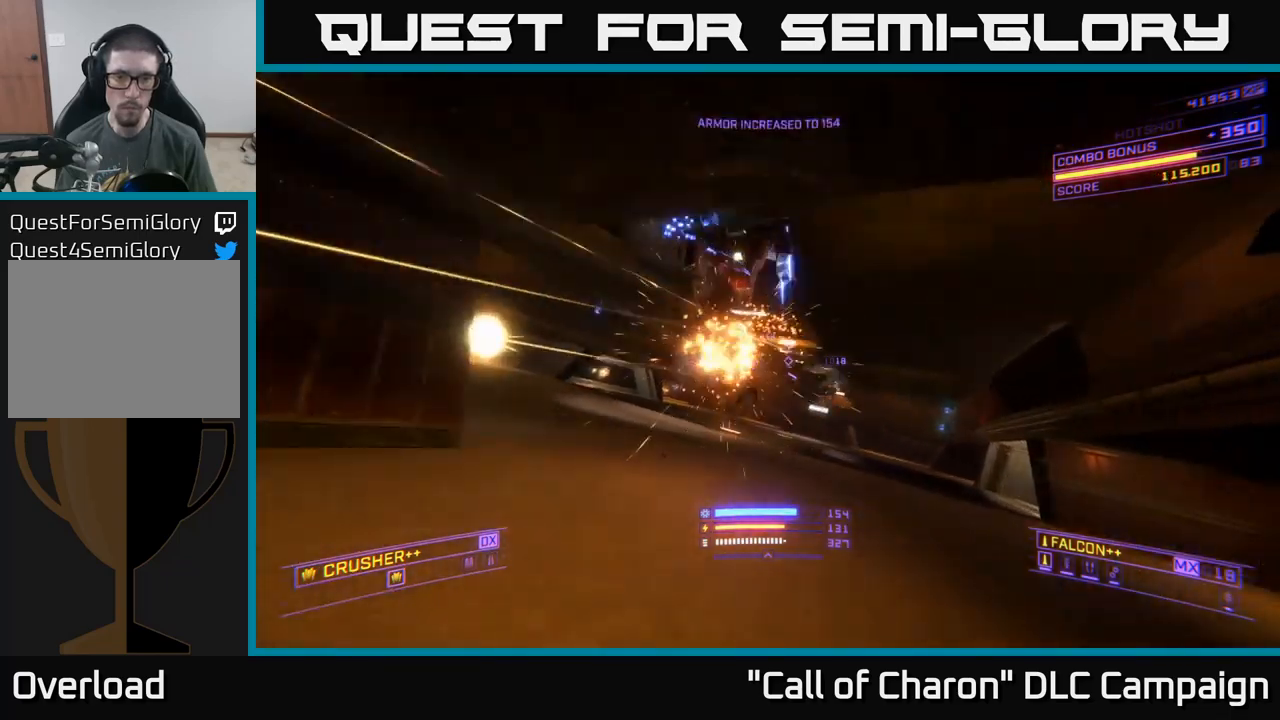
{"buttons": [], "left_stick": "right", "right_stick": "down", "events": [[50, "right_stick", "left"], [183, "left_stick", "right"], [217, "right_stick", "up"], [283, "R2", "down"], [283, "X", "down"], [400, "R2", "up"], [417, "right_stick", "down"], [500, "X", "up"]]}
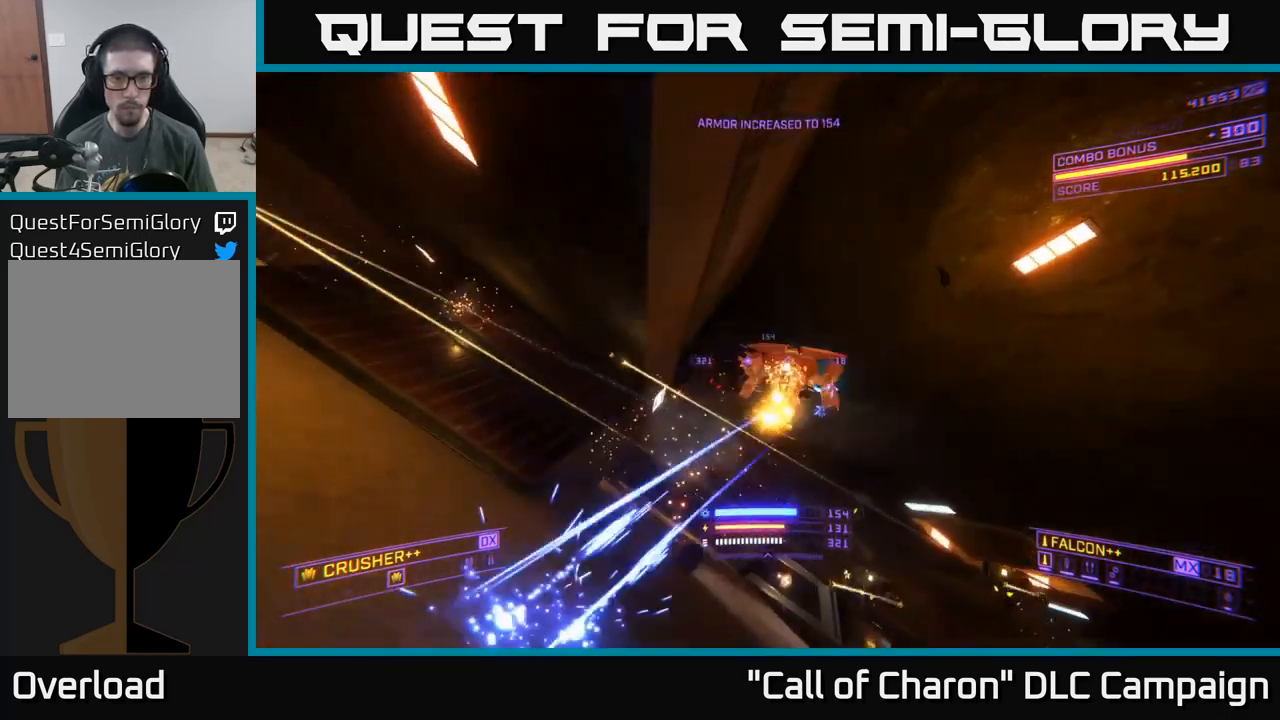
{"buttons": ["A"], "left_stick": "up-right", "right_stick": "down-left", "events": [[50, "R2", "down"], [67, "right_stick", "center"], [100, "left_stick", "up-right"], [167, "R2", "up"], [217, "A", "down"], [417, "right_stick", "left"], [467, "right_stick", "down-left"]]}
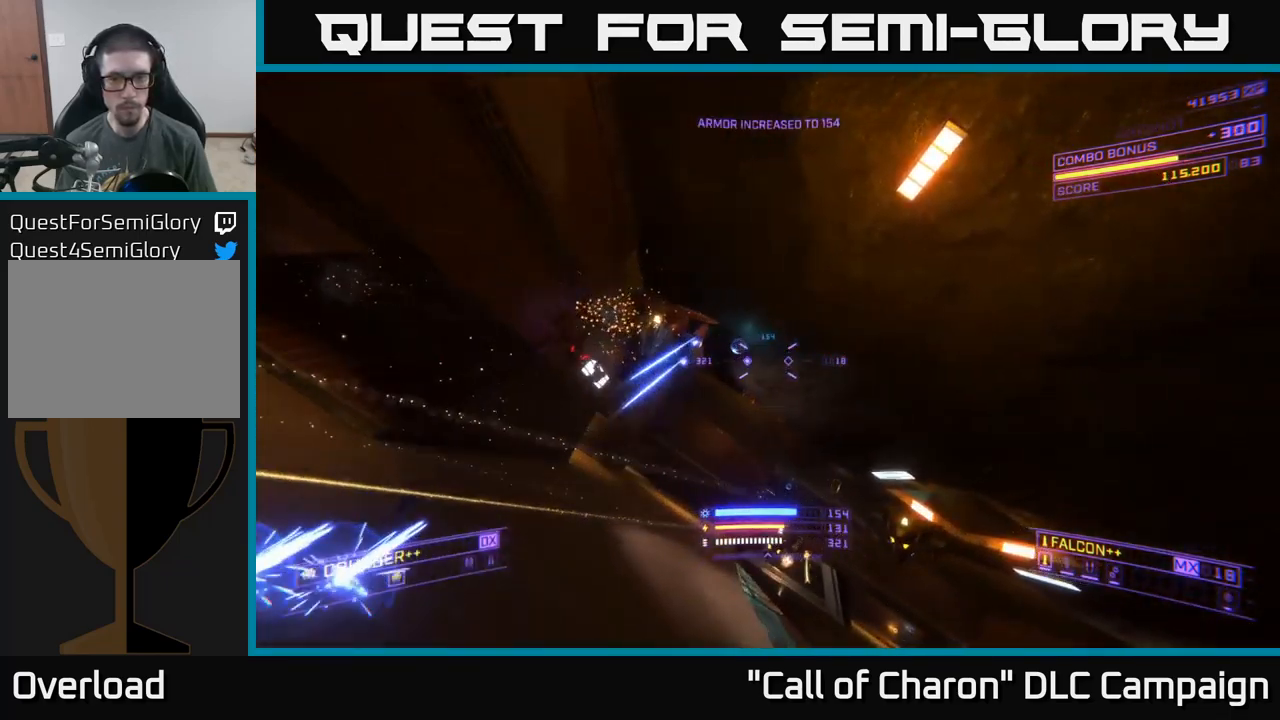
{"buttons": [], "left_stick": "up-right", "right_stick": "center", "events": [[17, "right_stick", "down"], [33, "left_stick", "right"], [200, "A", "up"], [267, "left_stick", "up-right"], [283, "right_stick", "down-left"], [483, "right_stick", "center"]]}
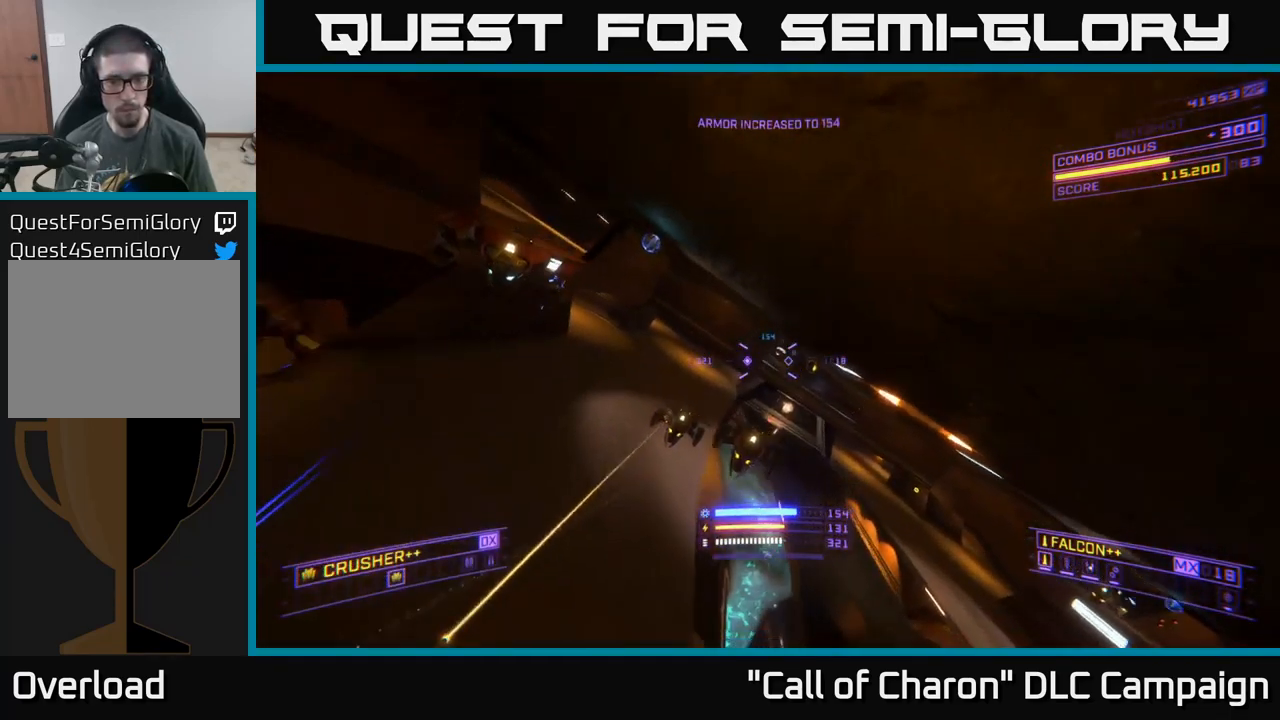
{"buttons": ["X", "L2"], "left_stick": "up-right", "right_stick": "center", "events": [[33, "X", "down"], [50, "left_stick", "up"], [133, "right_stick", "left"], [400, "L2", "down"], [400, "left_stick", "up-right"], [417, "right_stick", "center"]]}
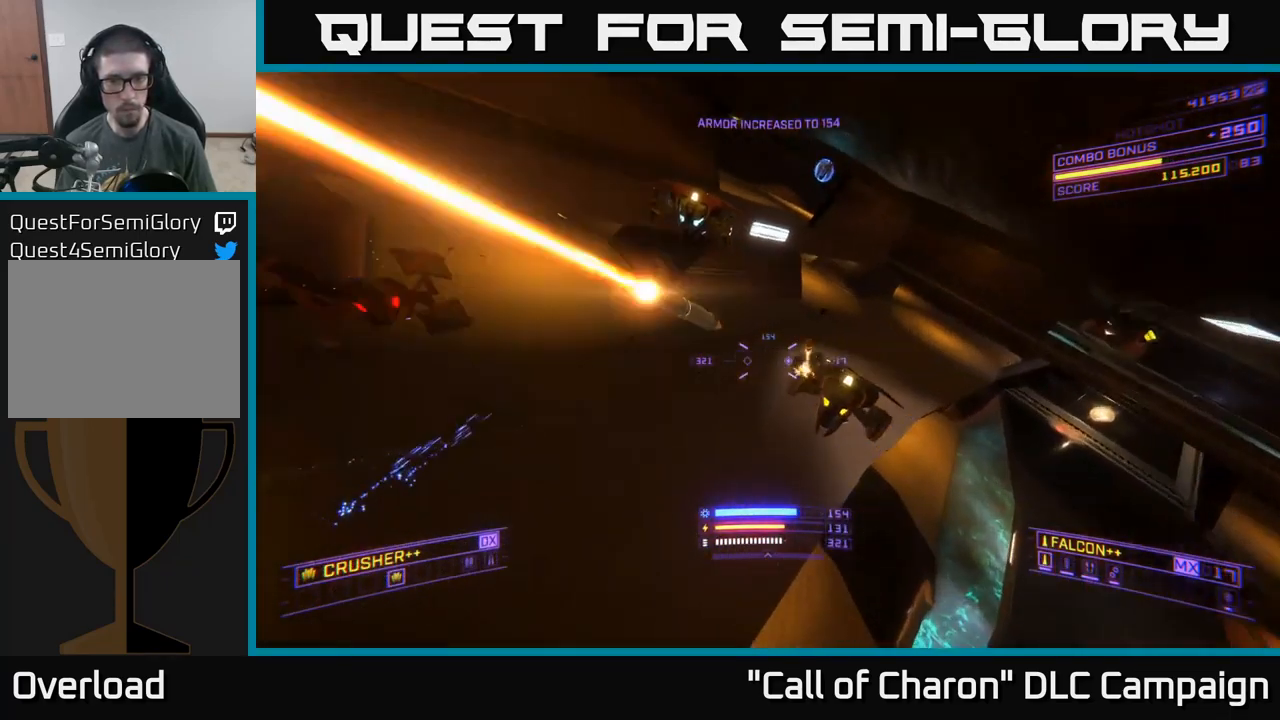
{"buttons": ["R2"], "left_stick": "up", "right_stick": "up-left", "events": [[17, "left_stick", "right"], [33, "L2", "up"], [33, "right_stick", "up-right"], [300, "X", "up"], [317, "right_stick", "up"], [367, "left_stick", "up"], [417, "right_stick", "up-left"], [450, "R2", "down"]]}
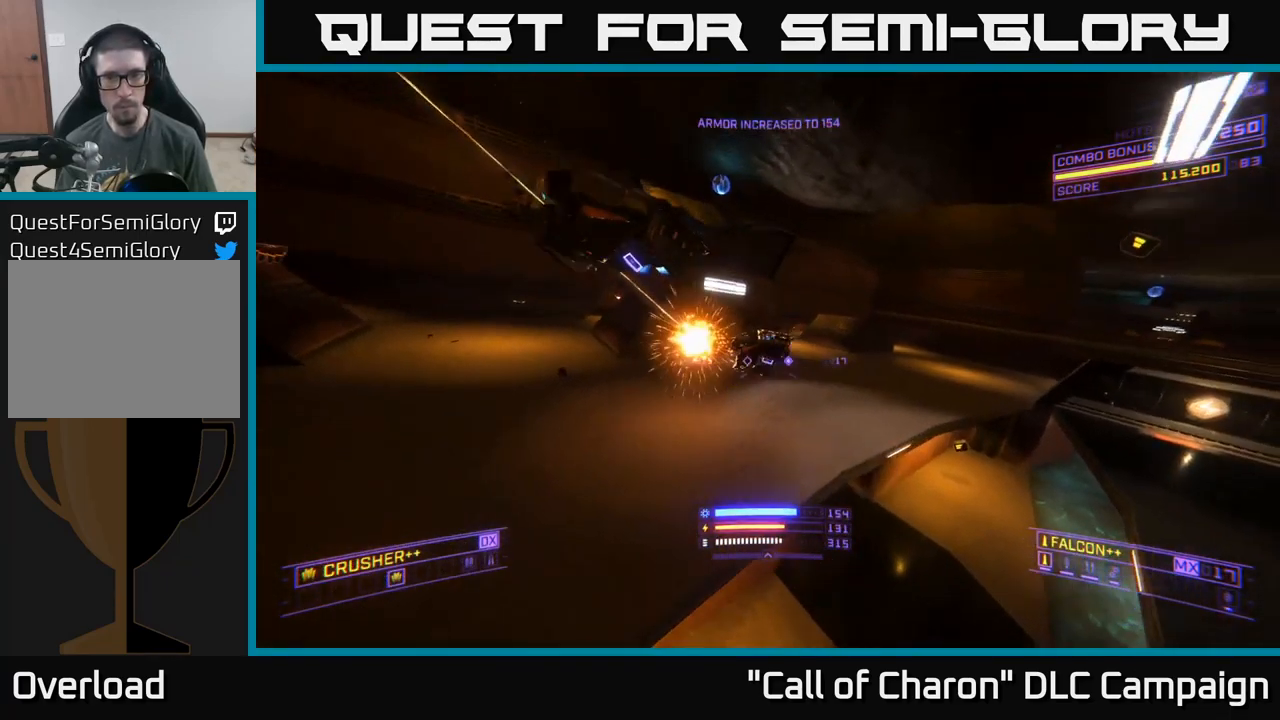
{"buttons": [], "left_stick": "right", "right_stick": "up-left", "events": [[17, "left_stick", "up-right"], [67, "R2", "up"], [117, "left_stick", "right"], [117, "right_stick", "down-left"], [317, "right_stick", "up-left"]]}
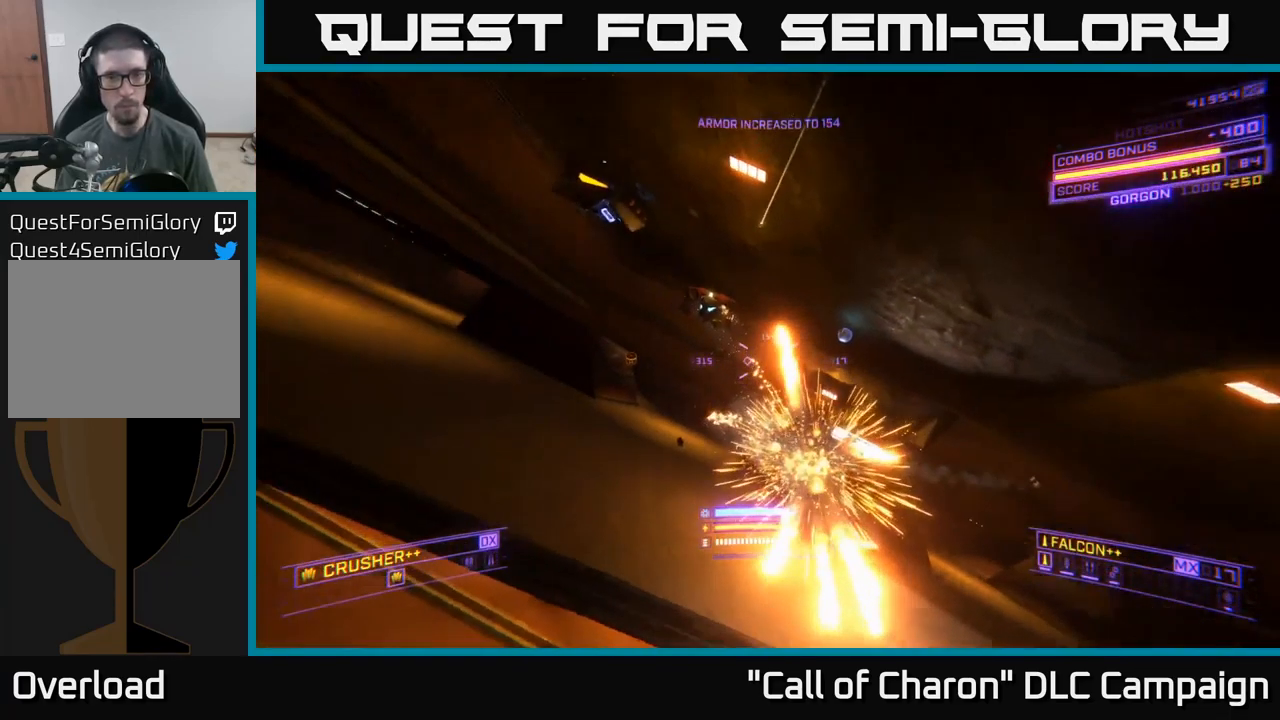
{"buttons": ["X"], "left_stick": "right", "right_stick": "down-right", "events": [[150, "left_stick", "down-right"], [250, "left_stick", "right"], [267, "R2", "down"], [267, "right_stick", "center"], [333, "R2", "up"], [383, "X", "down"], [500, "right_stick", "down-right"]]}
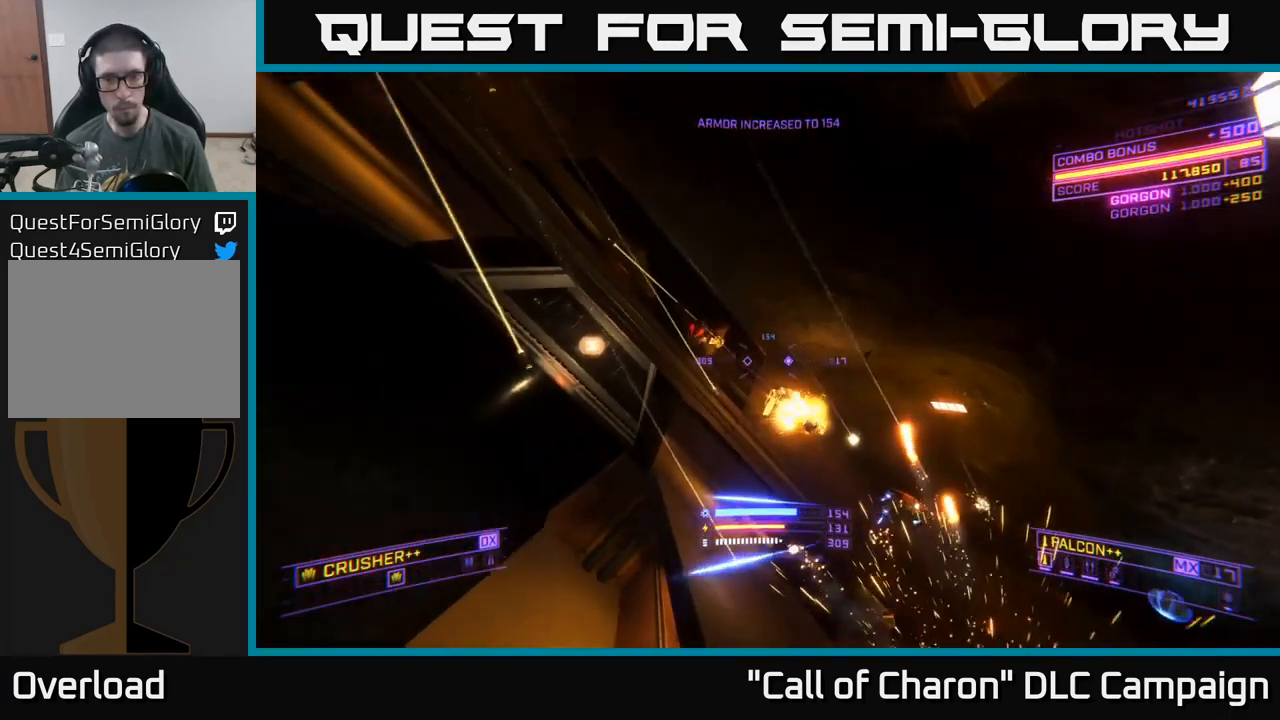
{"buttons": ["X"], "left_stick": "up-right", "right_stick": "up-right", "events": [[267, "right_stick", "center"], [367, "left_stick", "up-right"], [467, "right_stick", "up-right"]]}
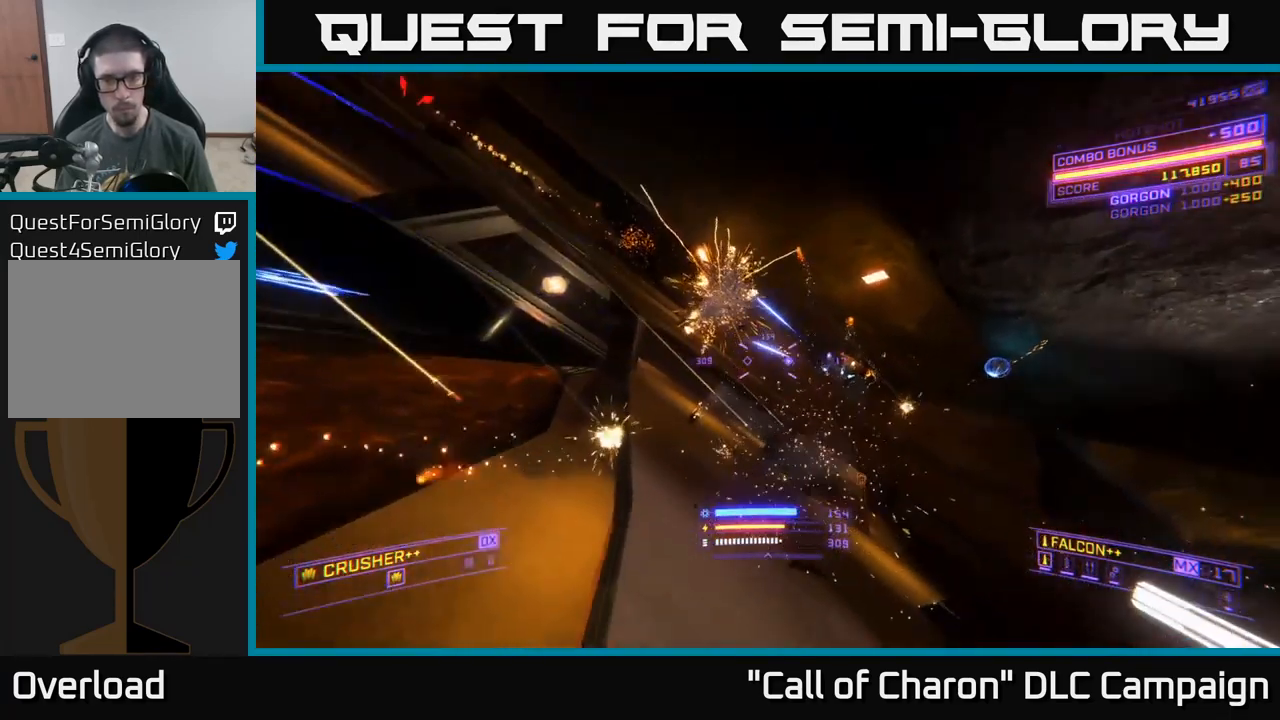
{"buttons": ["A"], "left_stick": "up", "right_stick": "left", "events": [[33, "left_stick", "center"], [50, "X", "up"], [167, "R2", "down"], [167, "left_stick", "up"], [167, "right_stick", "center"], [217, "A", "down"], [267, "R2", "up"], [417, "right_stick", "left"]]}
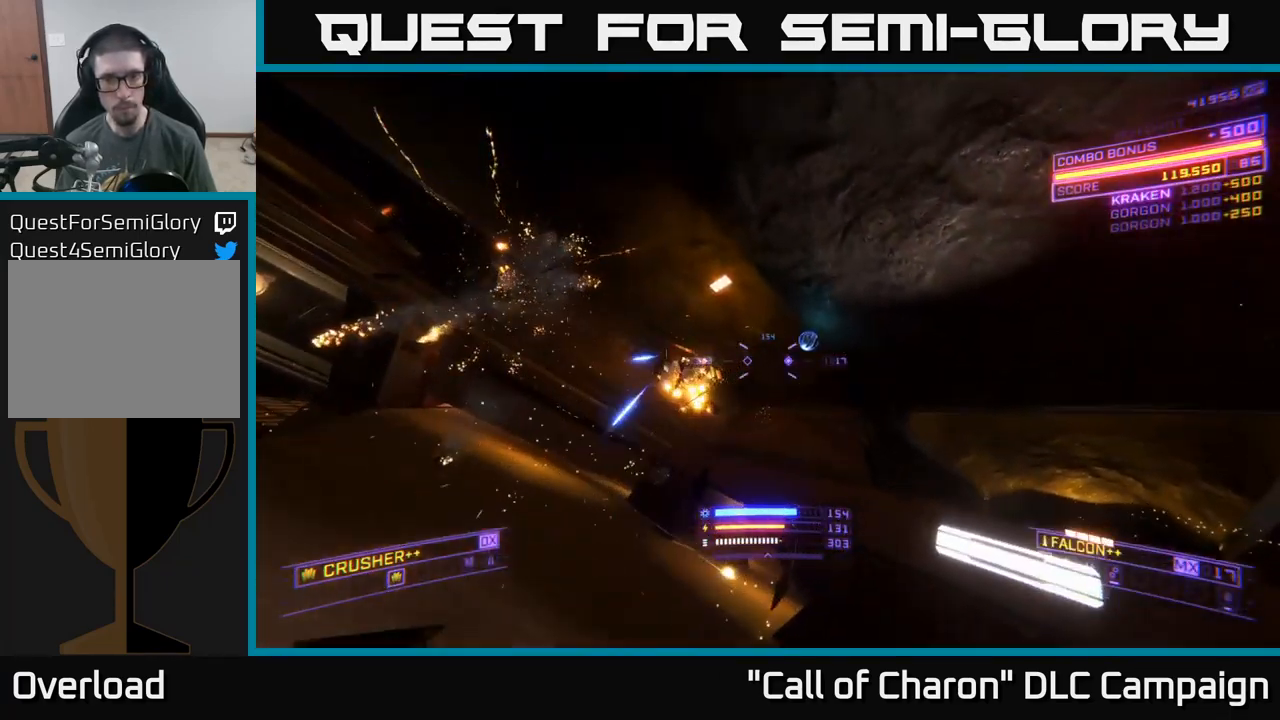
{"buttons": ["X"], "left_stick": "up-right", "right_stick": "center", "events": [[100, "left_stick", "up-right"], [184, "A", "up"], [184, "right_stick", "center"], [317, "X", "down"], [417, "right_stick", "down-right"], [500, "right_stick", "center"]]}
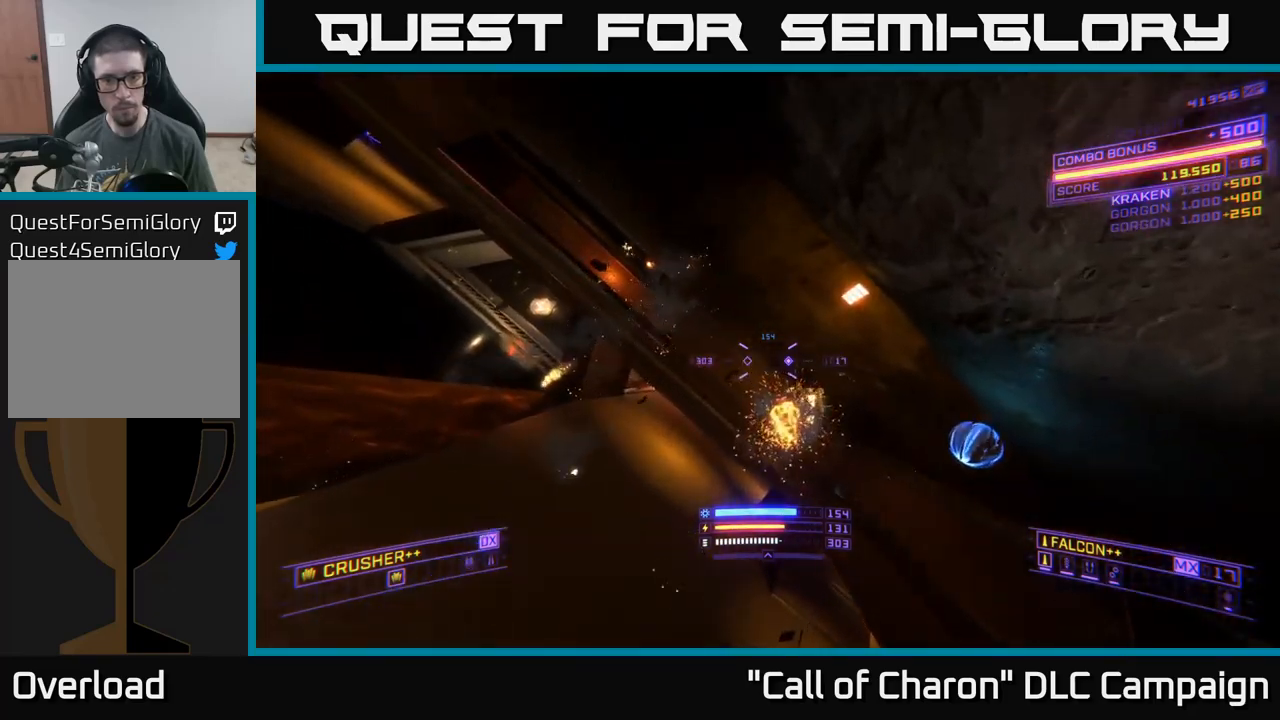
{"buttons": ["R3"], "left_stick": "up", "right_stick": "up-left", "events": [[67, "right_stick", "up-left"], [100, "X", "up"], [250, "left_stick", "up"], [484, "R3", "down"]]}
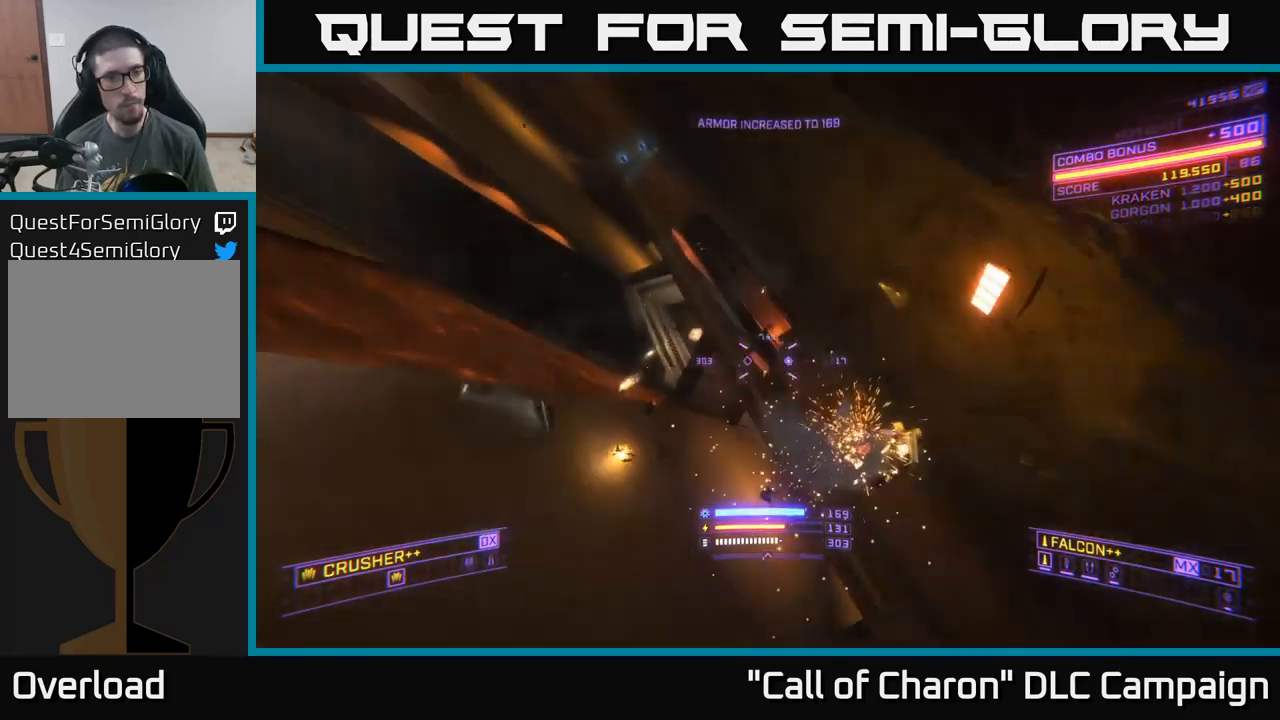
{"buttons": [], "left_stick": "up-right", "right_stick": "left", "events": [[17, "right_stick", "left"], [117, "R3", "up"], [134, "left_stick", "up-right"], [300, "right_stick", "center"], [434, "right_stick", "left"]]}
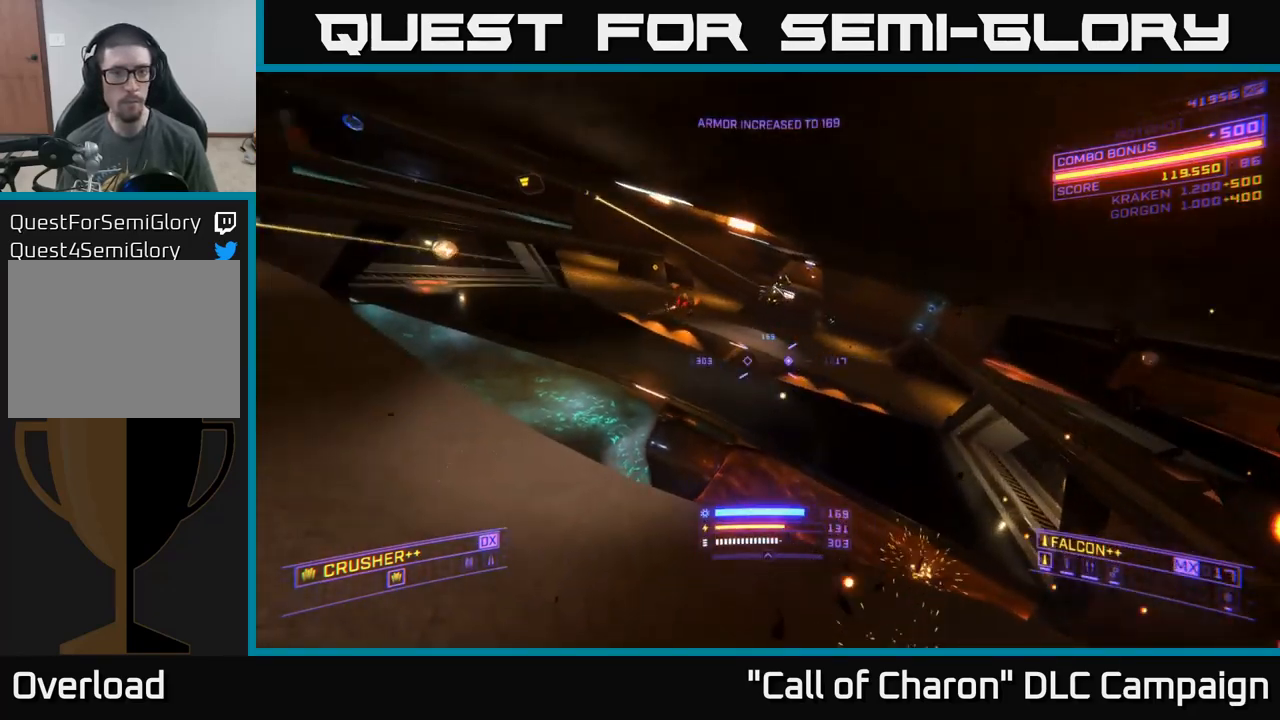
{"buttons": ["L2"], "left_stick": "up-right", "right_stick": "left", "events": [[100, "right_stick", "center"], [250, "right_stick", "up"], [467, "L2", "down"], [467, "right_stick", "left"]]}
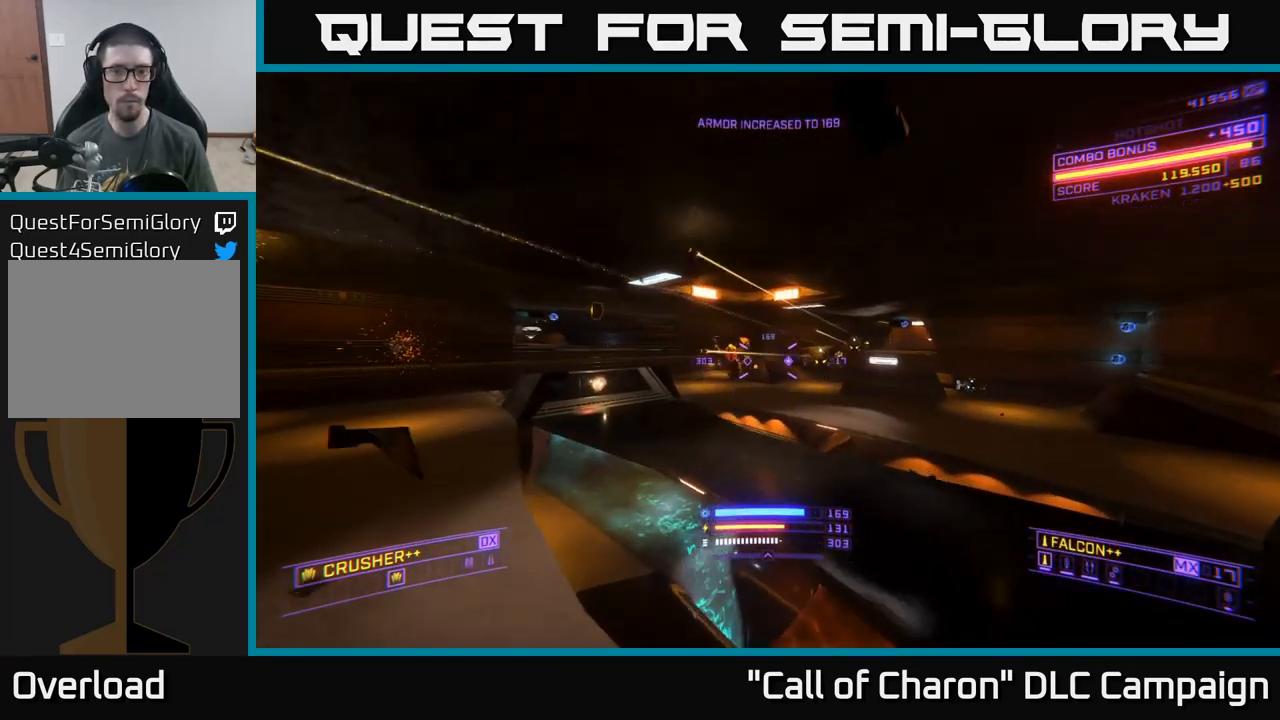
{"buttons": [], "left_stick": "right", "right_stick": "left", "events": [[50, "right_stick", "center"], [84, "L2", "up"], [84, "left_stick", "right"], [100, "X", "down"], [234, "right_stick", "down-left"], [317, "right_stick", "left"], [334, "X", "up"]]}
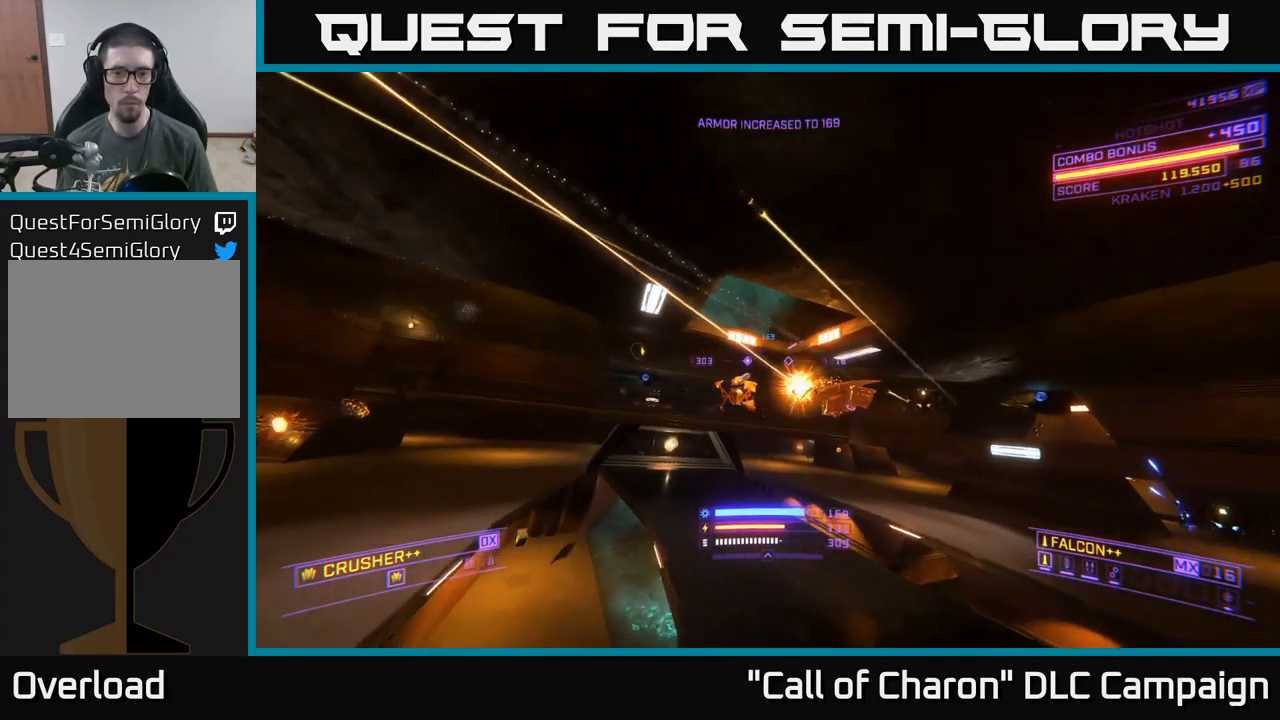
{"buttons": [], "left_stick": "down-right", "right_stick": "left", "events": [[184, "right_stick", "right"], [300, "R2", "down"], [384, "left_stick", "down"], [400, "R2", "up"], [417, "right_stick", "center"], [467, "left_stick", "down-right"], [500, "right_stick", "left"]]}
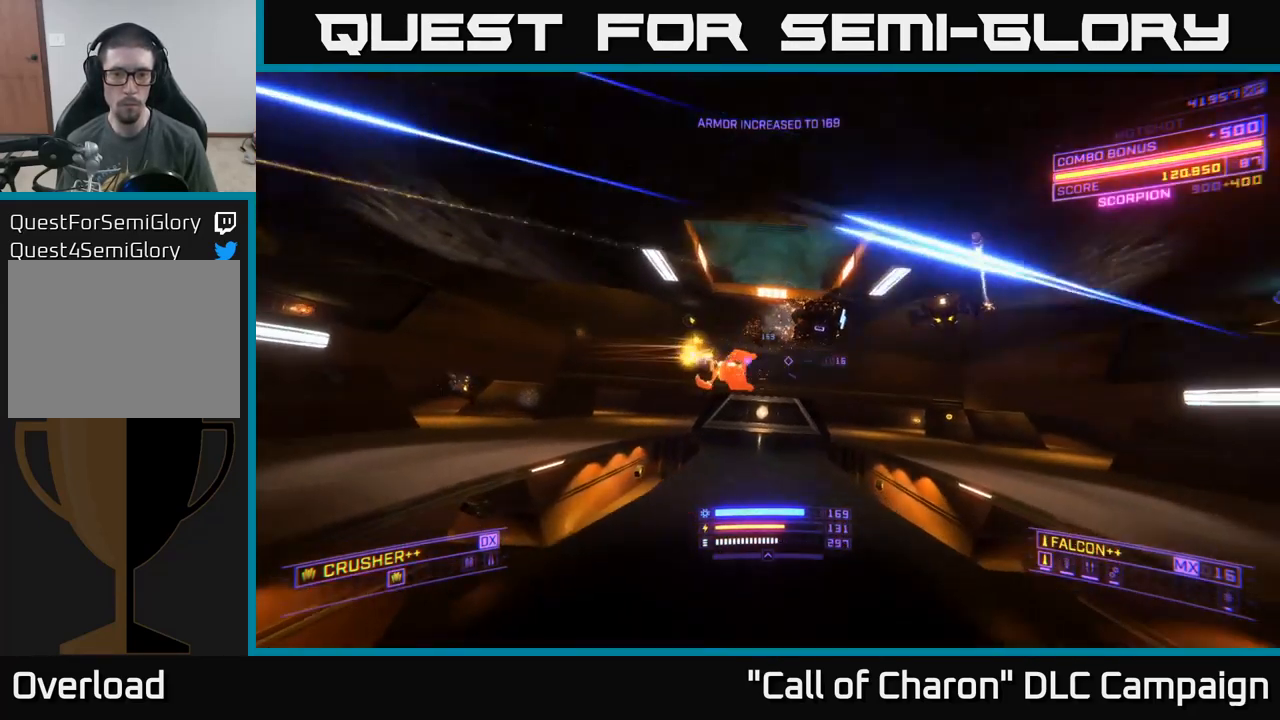
{"buttons": [], "left_stick": "right", "right_stick": "down", "events": [[34, "A", "down"], [200, "right_stick", "center"], [284, "R2", "down"], [384, "R2", "up"], [384, "left_stick", "right"], [434, "right_stick", "down"], [450, "A", "up"]]}
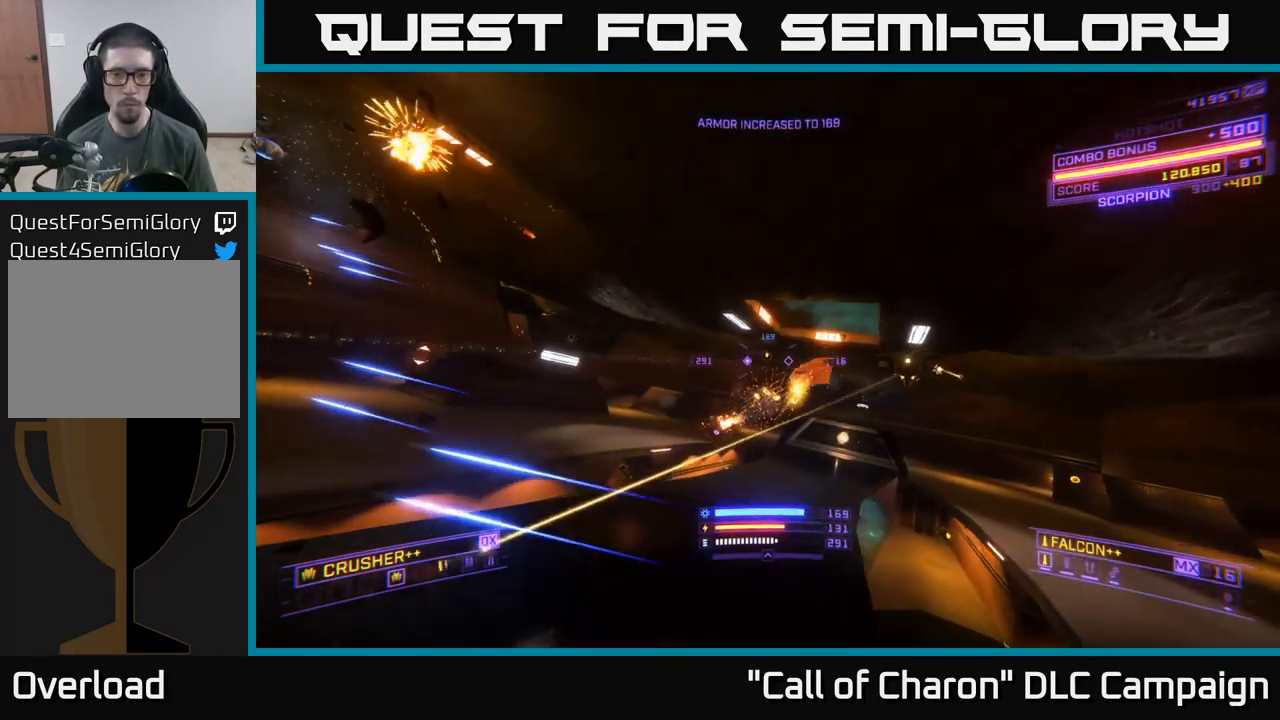
{"buttons": ["R2"], "left_stick": "right", "right_stick": "up", "events": [[150, "right_stick", "center"], [400, "right_stick", "up"], [450, "R2", "down"]]}
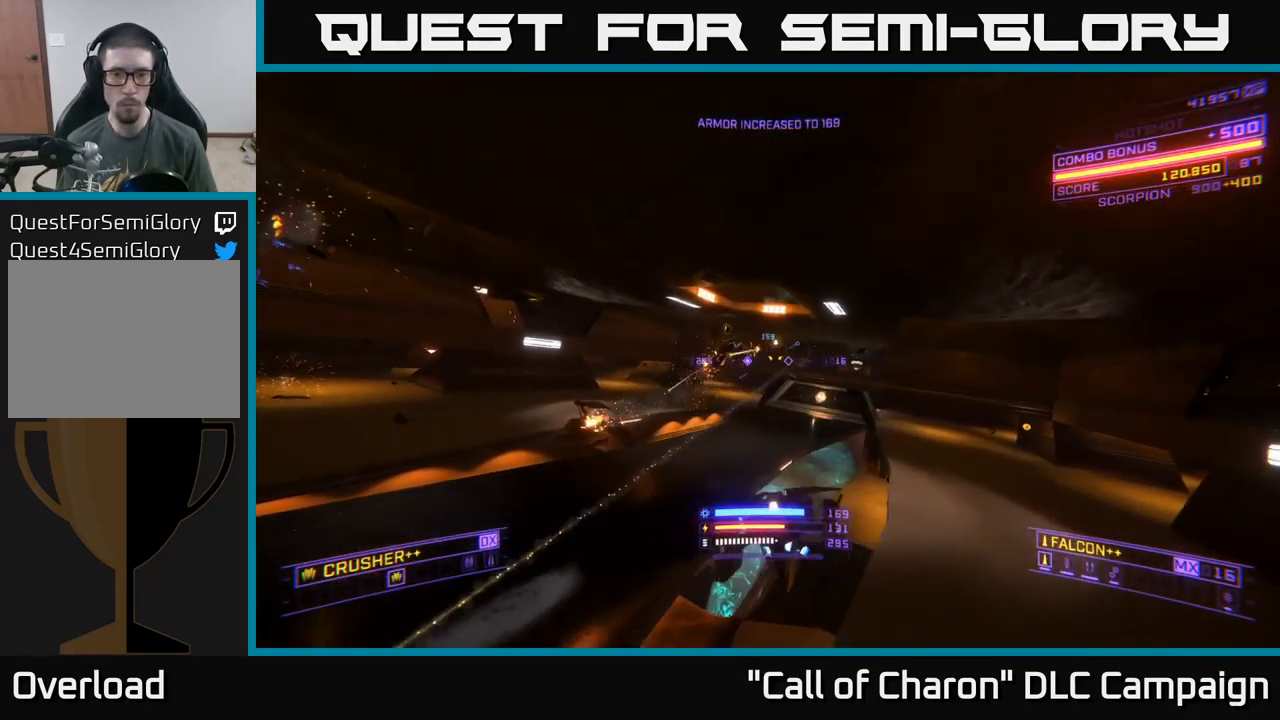
{"buttons": [], "left_stick": "up-right", "right_stick": "down", "events": [[50, "R2", "up"], [50, "right_stick", "left"], [134, "A", "down"], [150, "left_stick", "up-right"], [267, "right_stick", "center"], [284, "A", "up"], [417, "right_stick", "down"]]}
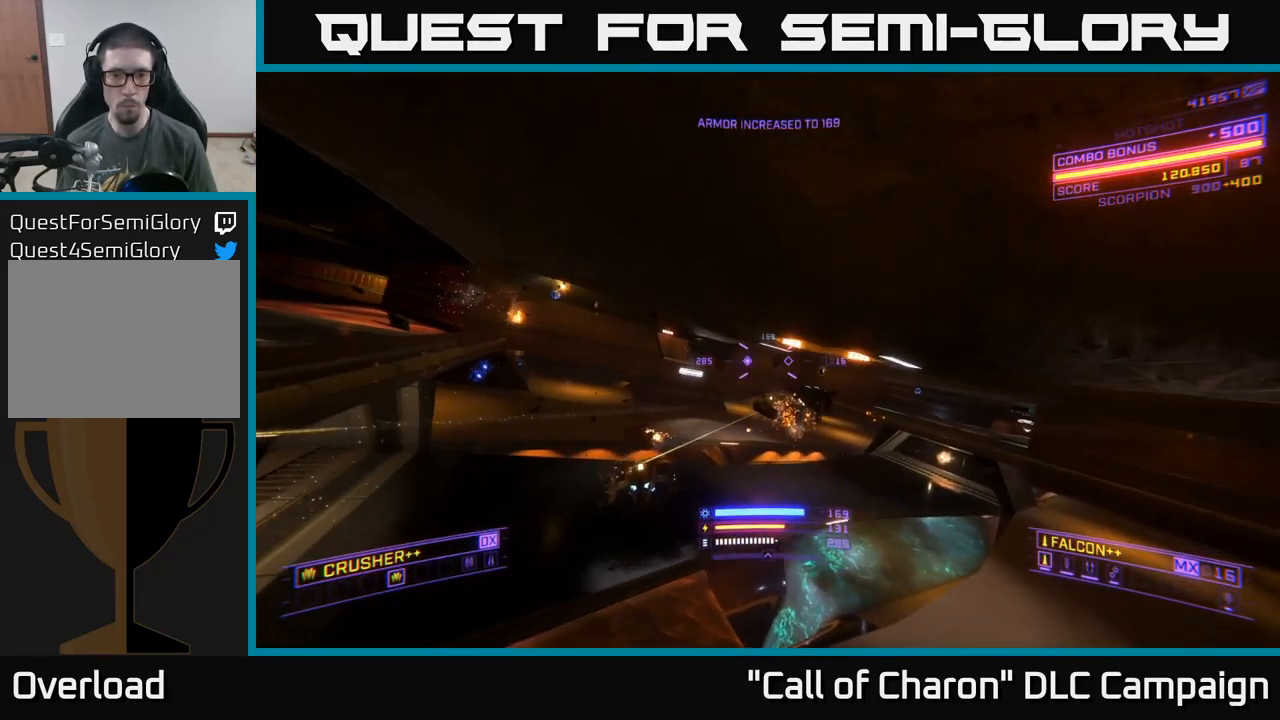
{"buttons": [], "left_stick": "up-right", "right_stick": "up", "events": [[67, "X", "down"], [100, "R2", "down"], [117, "right_stick", "center"], [184, "R2", "up"], [250, "X", "up"], [300, "right_stick", "up"]]}
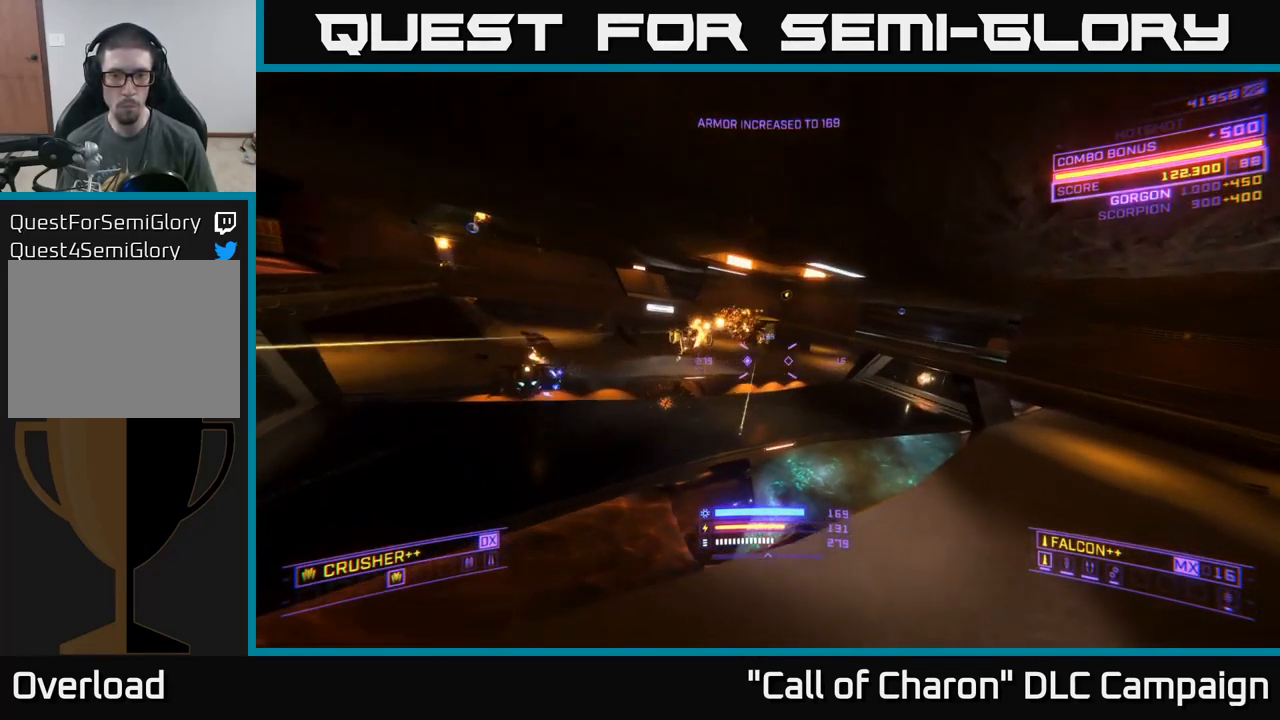
{"buttons": ["X"], "left_stick": "right", "right_stick": "center", "events": [[17, "right_stick", "center"], [50, "left_stick", "up"], [216, "right_stick", "left"], [333, "R2", "down"], [400, "left_stick", "right"], [416, "right_stick", "center"], [450, "R2", "up"], [450, "X", "down"]]}
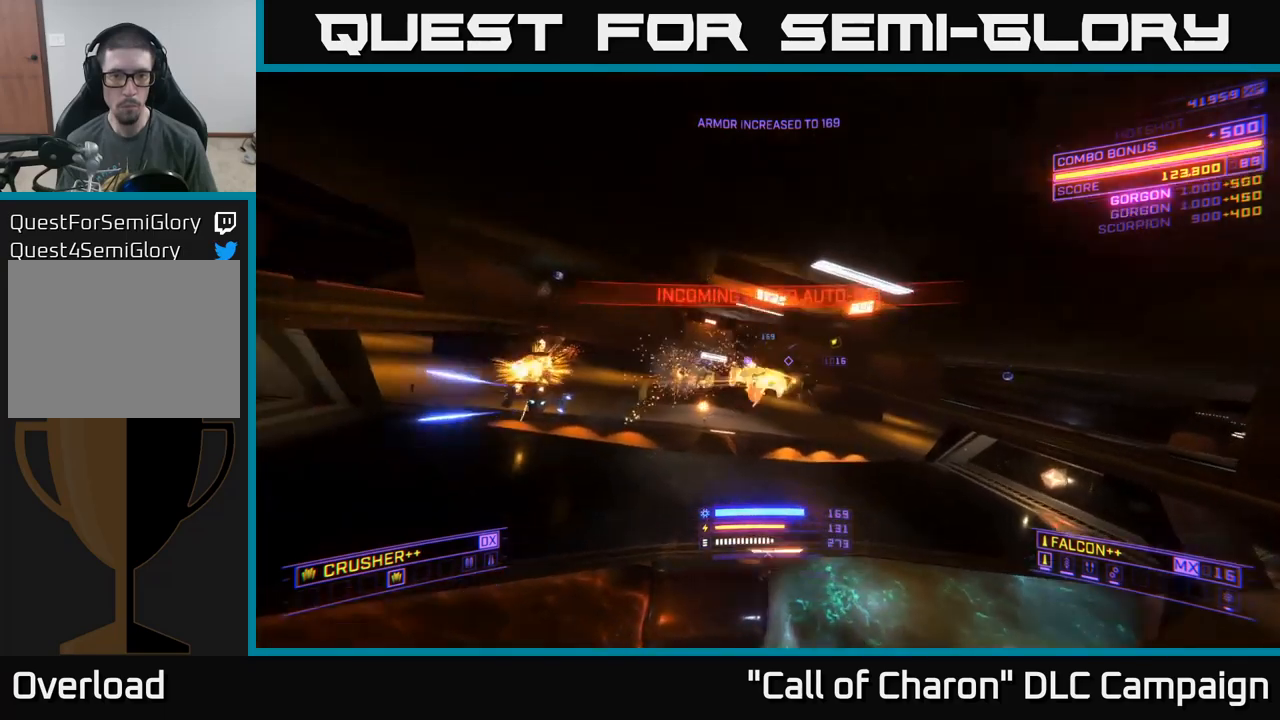
{"buttons": [], "left_stick": "up-right", "right_stick": "center", "events": [[50, "left_stick", "up-right"], [100, "X", "up"], [116, "right_stick", "left"], [416, "right_stick", "center"]]}
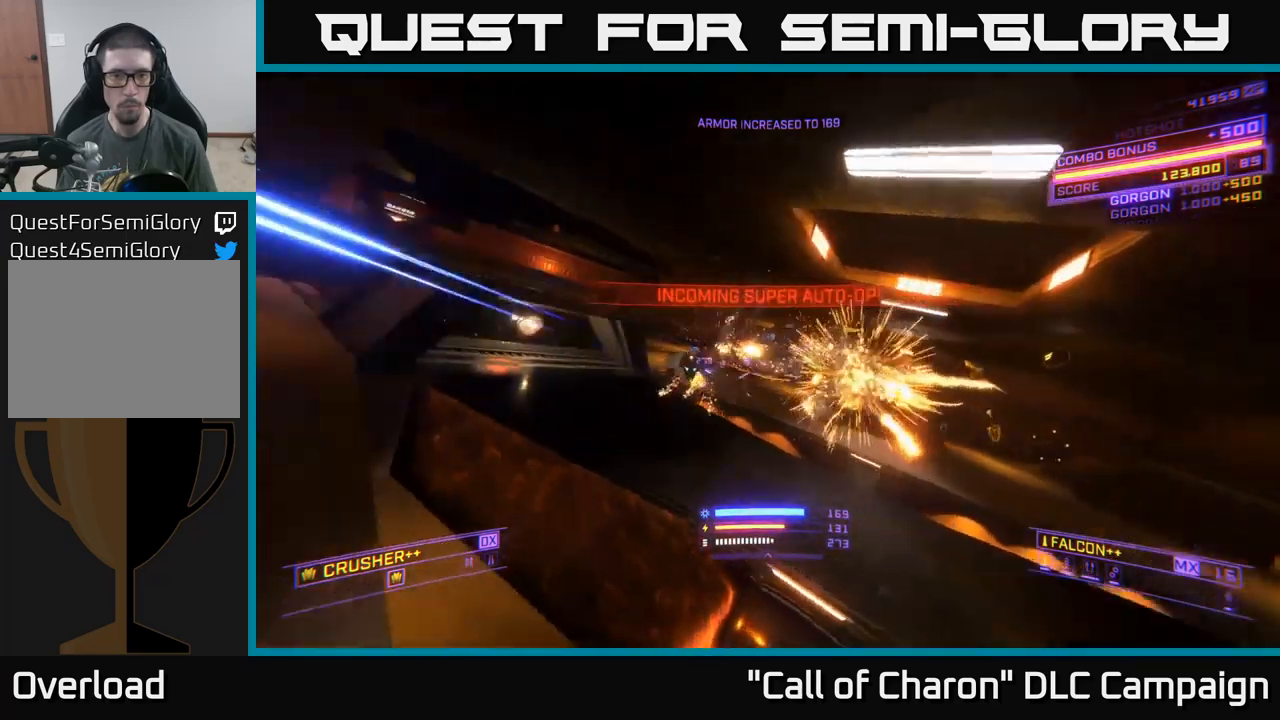
{"buttons": [], "left_stick": "right", "right_stick": "up-left", "events": [[66, "right_stick", "down"], [200, "L2", "down"], [266, "right_stick", "center"], [283, "L2", "up"], [383, "left_stick", "right"], [416, "right_stick", "up"], [483, "right_stick", "up-left"]]}
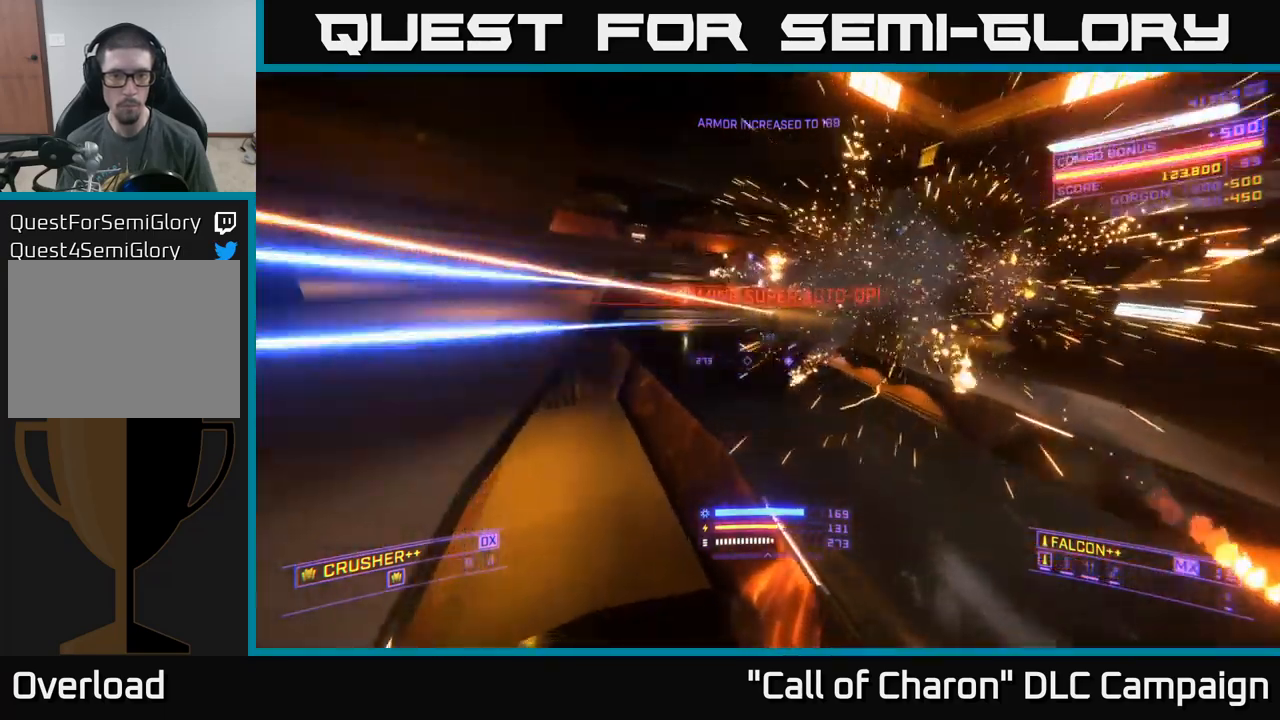
{"buttons": [], "left_stick": "right", "right_stick": "center", "events": [[33, "left_stick", "down-right"], [200, "left_stick", "right"], [300, "right_stick", "left"], [383, "L2", "down"], [450, "right_stick", "center"], [500, "L2", "up"]]}
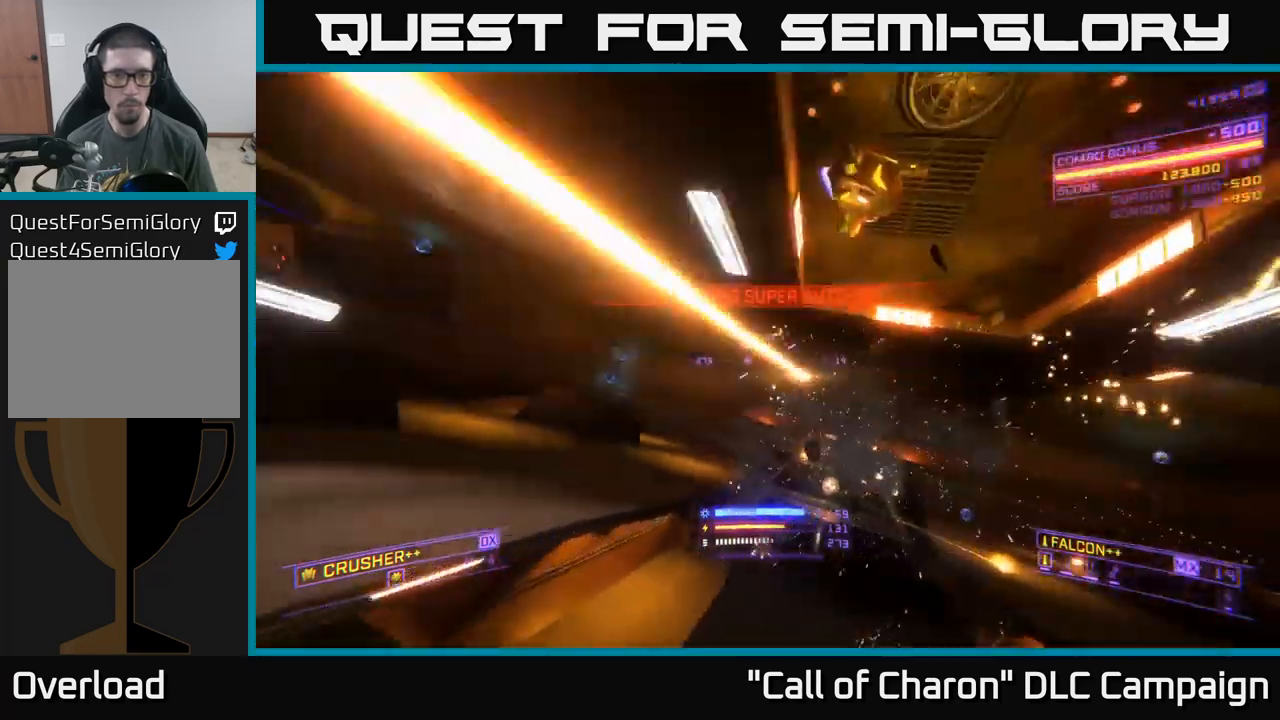
{"buttons": [], "left_stick": "up-left", "right_stick": "center", "events": [[200, "left_stick", "up"], [200, "right_stick", "down-left"], [283, "right_stick", "down"], [400, "R2", "down"], [433, "right_stick", "center"], [466, "left_stick", "up-left"], [483, "R2", "up"]]}
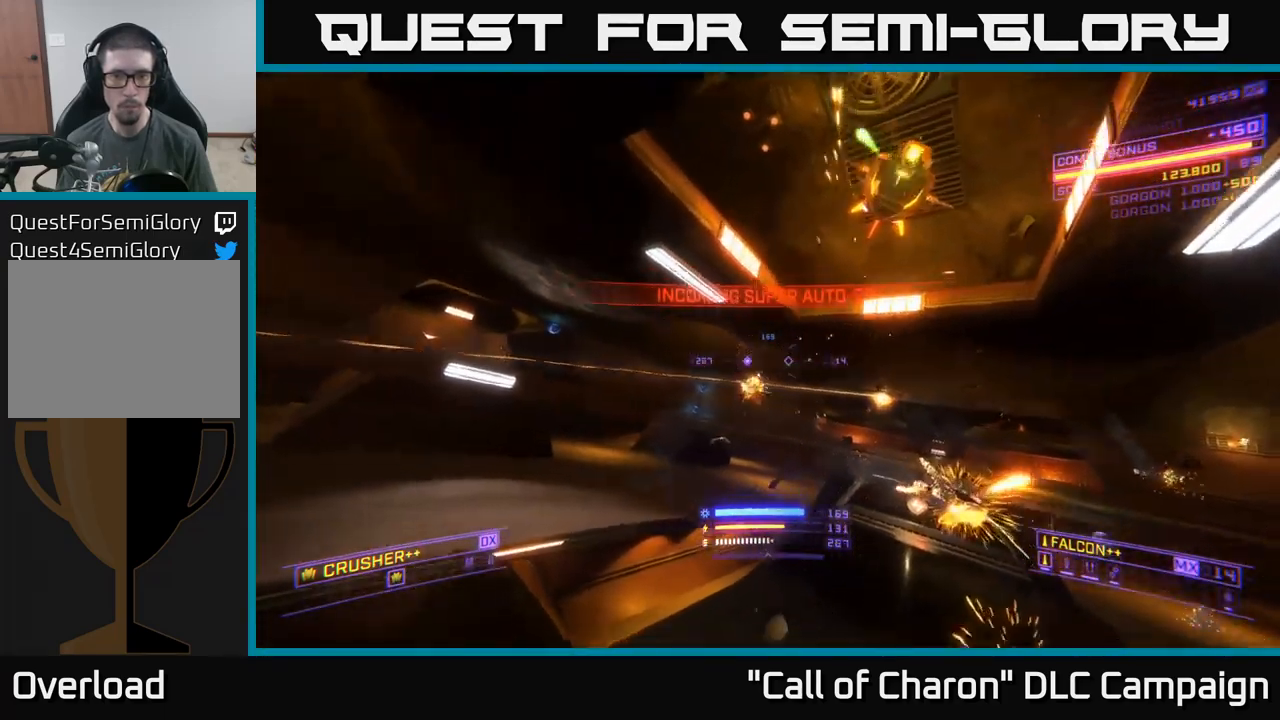
{"buttons": ["X"], "left_stick": "up", "right_stick": "up-right", "events": [[16, "left_stick", "left"], [150, "right_stick", "down-left"], [166, "X", "down"], [166, "left_stick", "up-left"], [316, "R2", "down"], [350, "left_stick", "up"], [350, "right_stick", "center"], [416, "R2", "up"], [466, "right_stick", "up-right"]]}
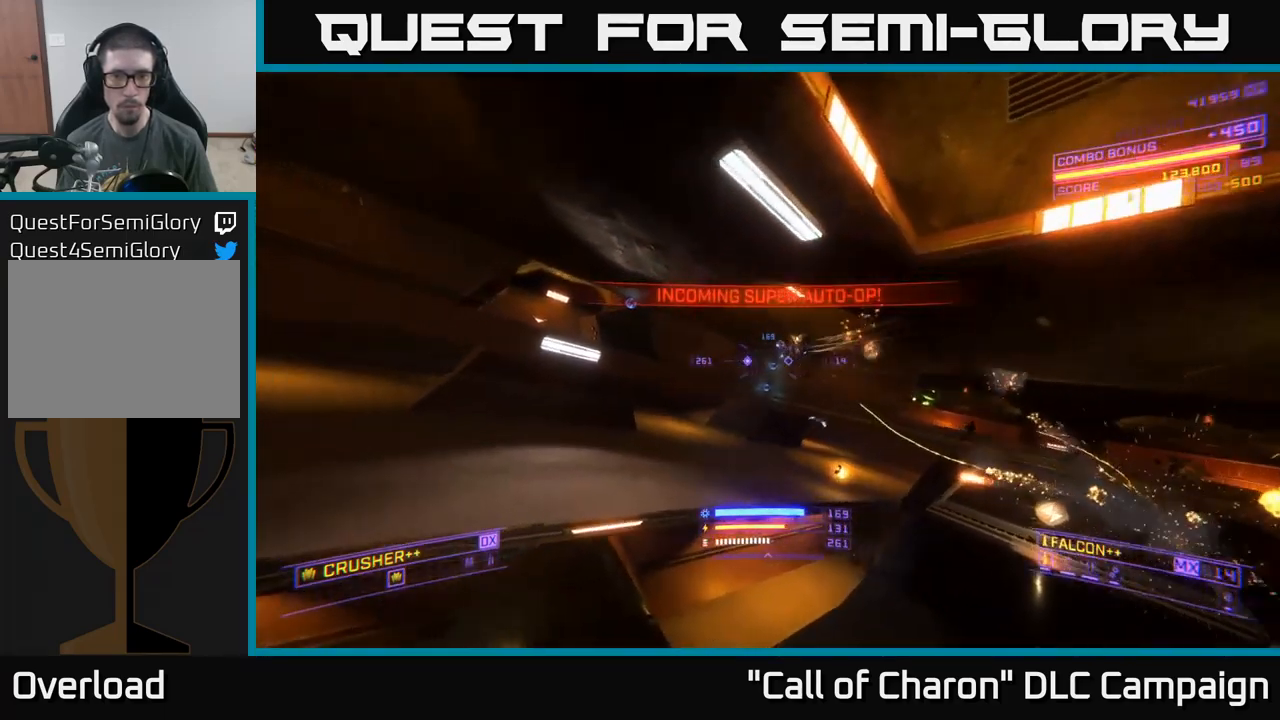
{"buttons": [], "left_stick": "up-left", "right_stick": "center", "events": [[133, "X", "up"], [183, "right_stick", "center"], [250, "right_stick", "up-right"], [350, "right_stick", "up"], [383, "R2", "down"], [416, "left_stick", "up-left"], [500, "R2", "up"], [500, "right_stick", "center"]]}